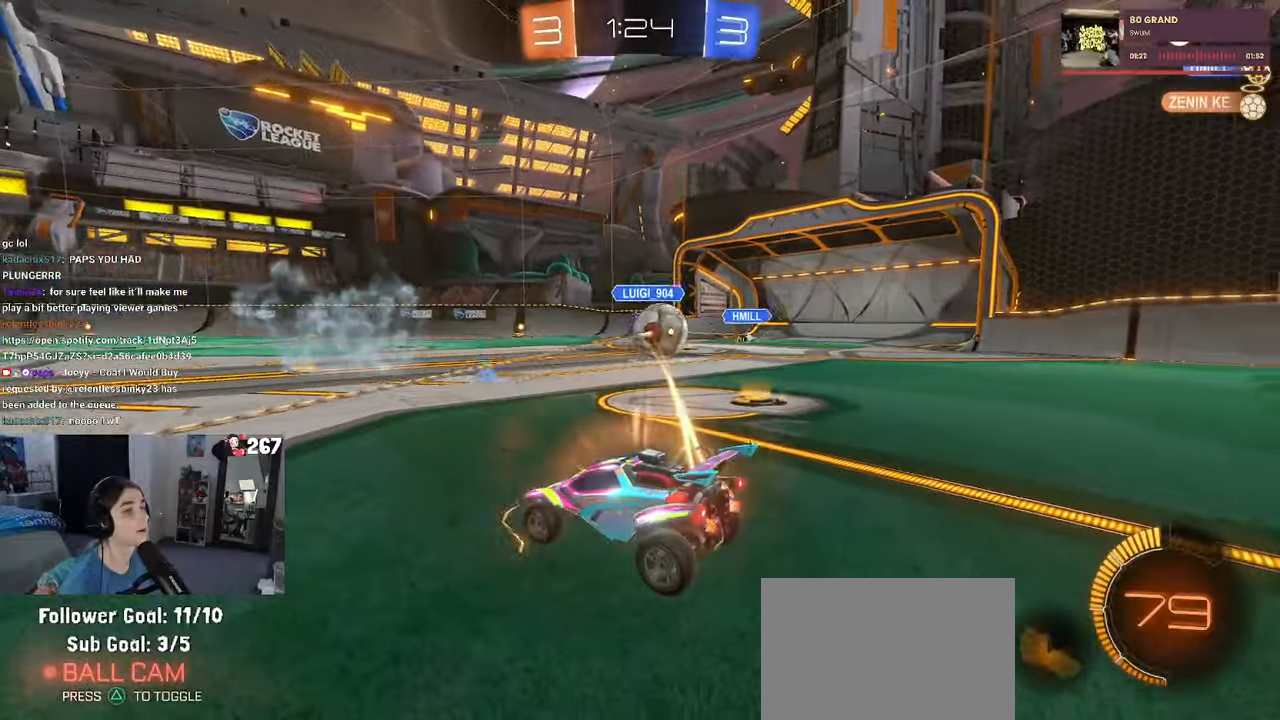
Gameplay with a controller (PlayStation layout); each line is a JSON object with the inputs held at the frame after it. "events" lists button and stick changes between this image and that frame as [ms after this image, input, new state], when the widget could be followed in between.
{"buttons": [], "left_stick": "center", "right_stick": "center", "events": []}
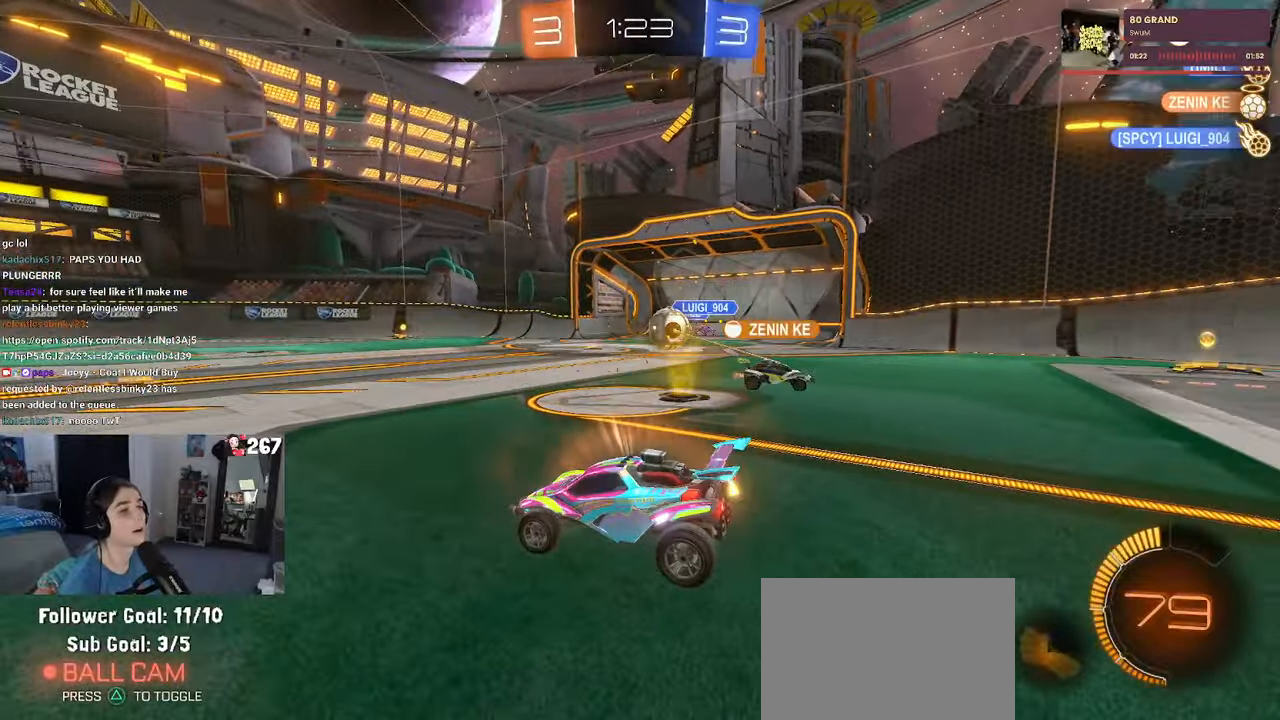
{"buttons": ["R2"], "left_stick": "right", "right_stick": "center", "events": [[67, "left_stick", "right"], [150, "R2", "down"]]}
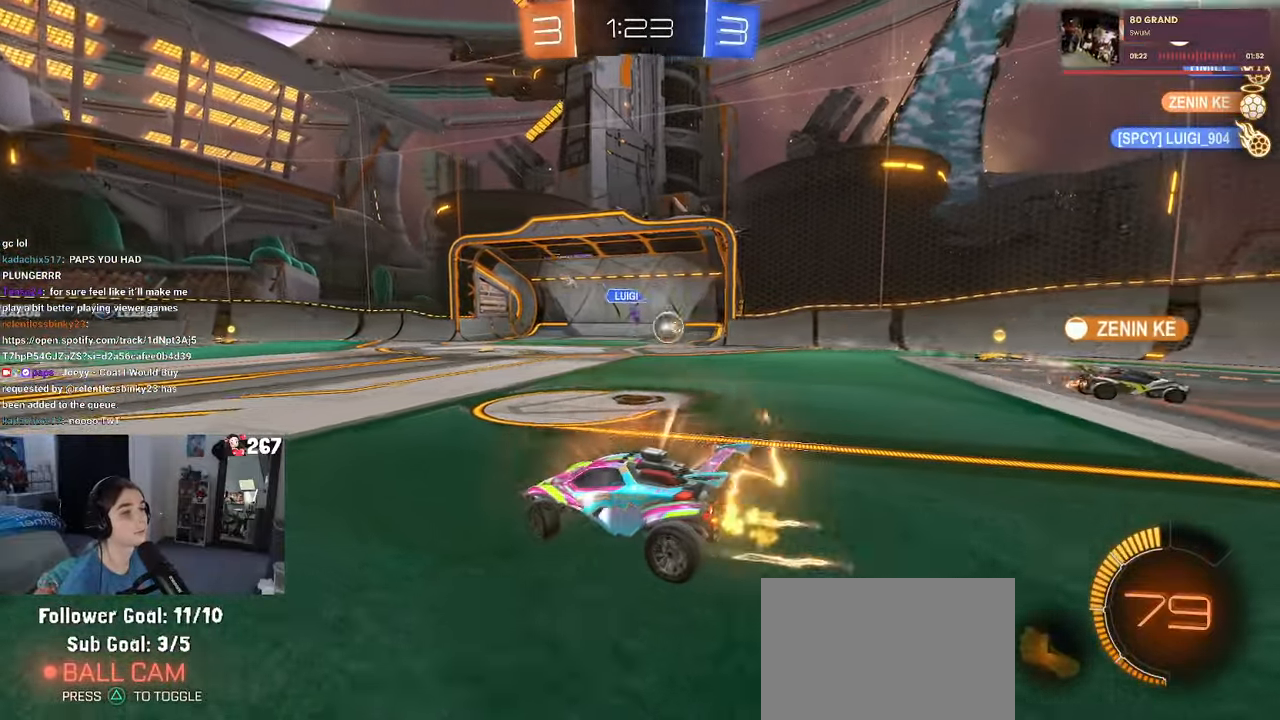
{"buttons": [], "left_stick": "center", "right_stick": "center", "events": [[300, "R2", "up"], [300, "left_stick", "center"]]}
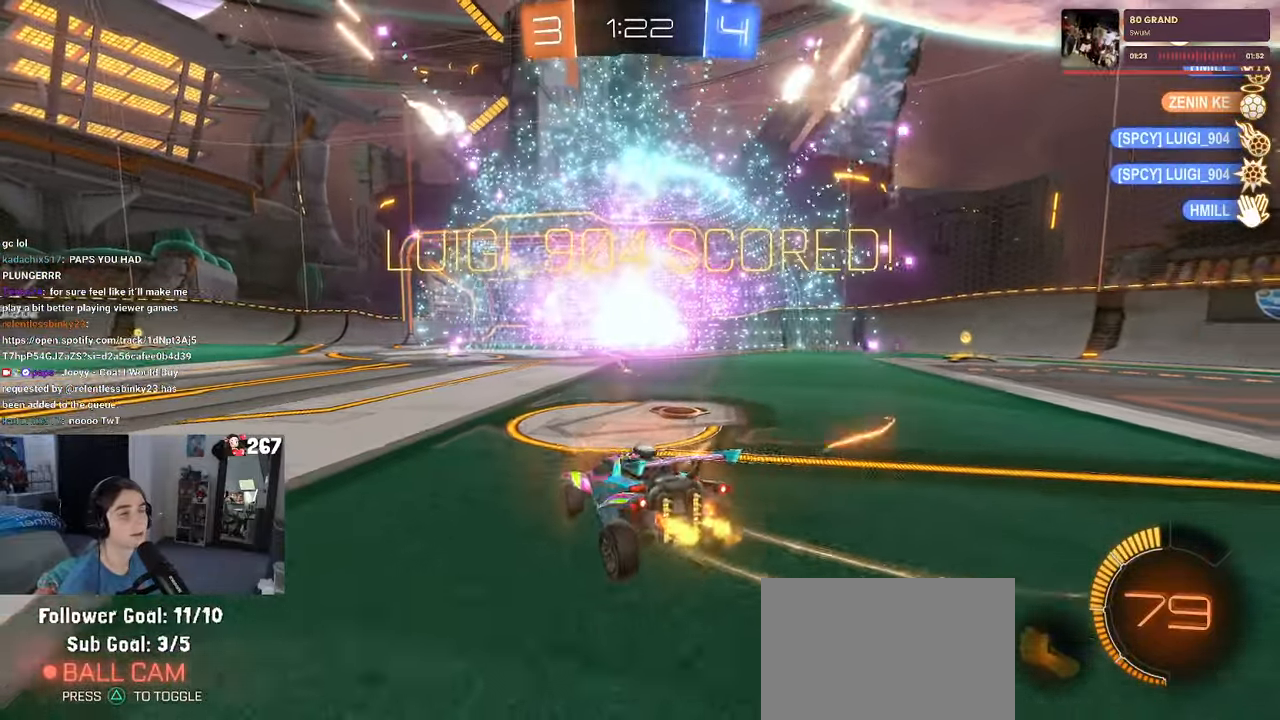
{"buttons": [], "left_stick": "center", "right_stick": "center", "events": []}
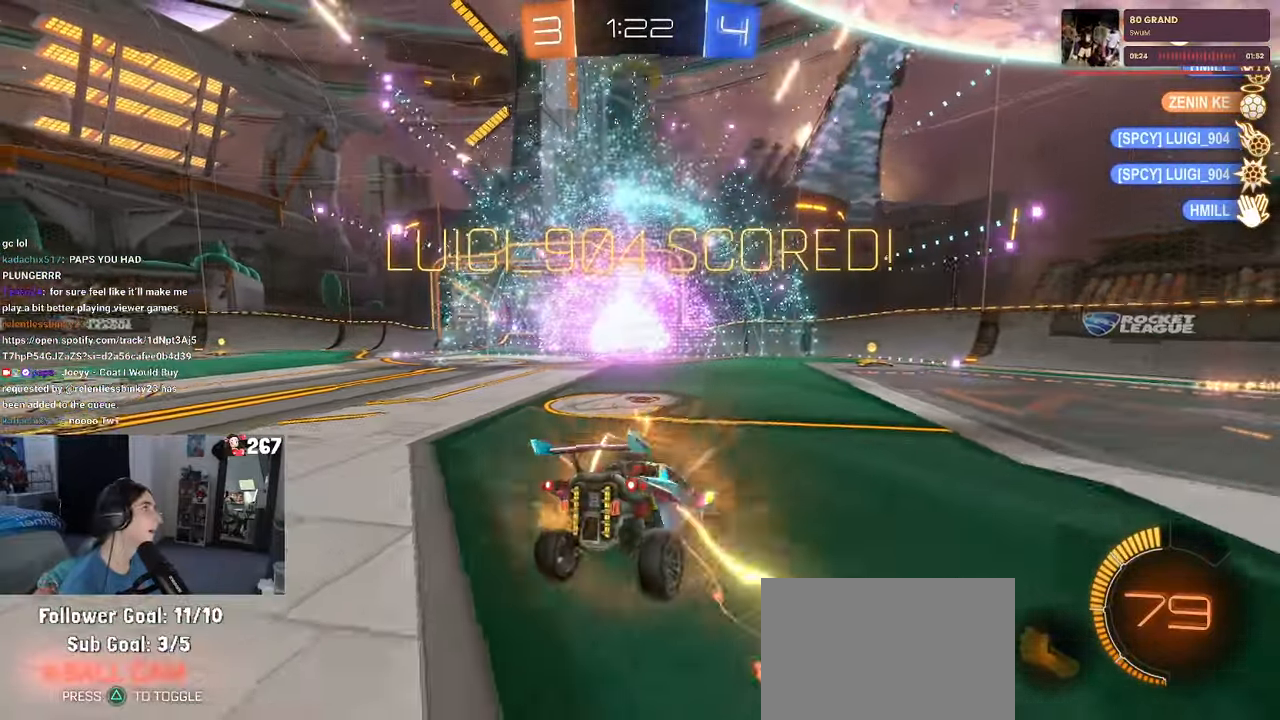
{"buttons": ["CROSS"], "left_stick": "center", "right_stick": "center", "events": [[167, "CROSS", "down"], [300, "CROSS", "up"], [500, "CROSS", "down"]]}
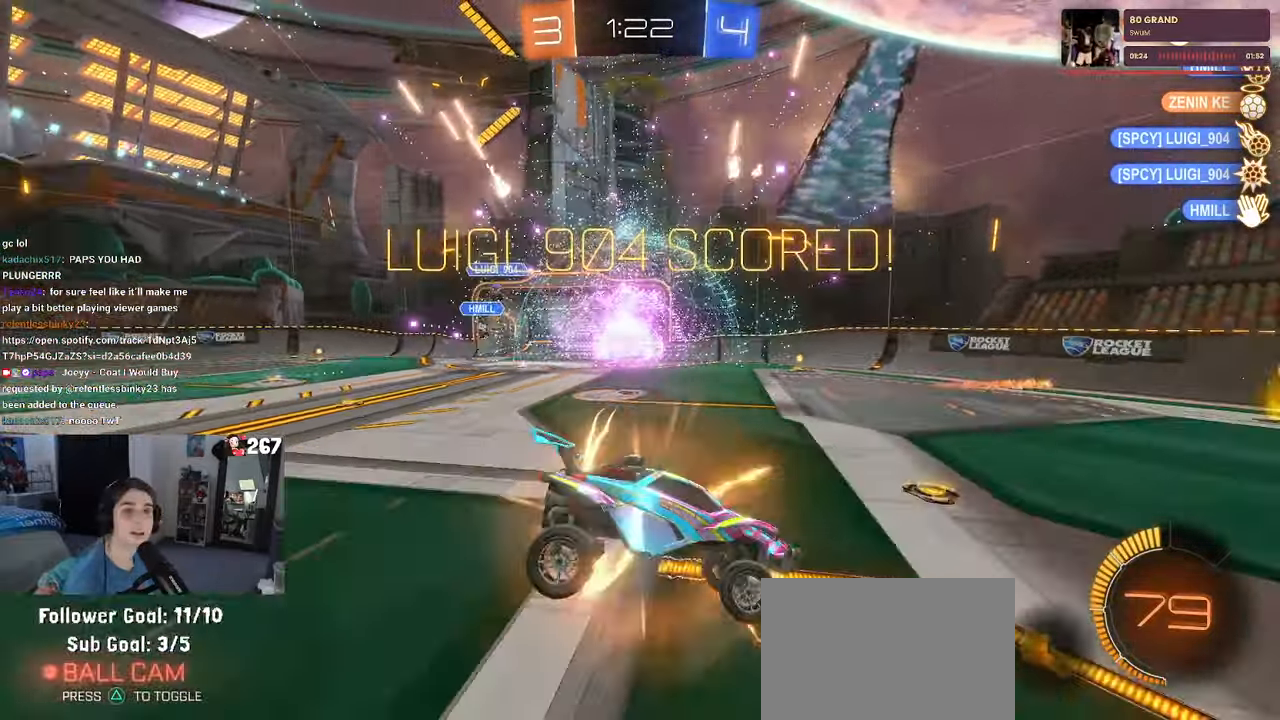
{"buttons": [], "left_stick": "up-right", "right_stick": "center"}
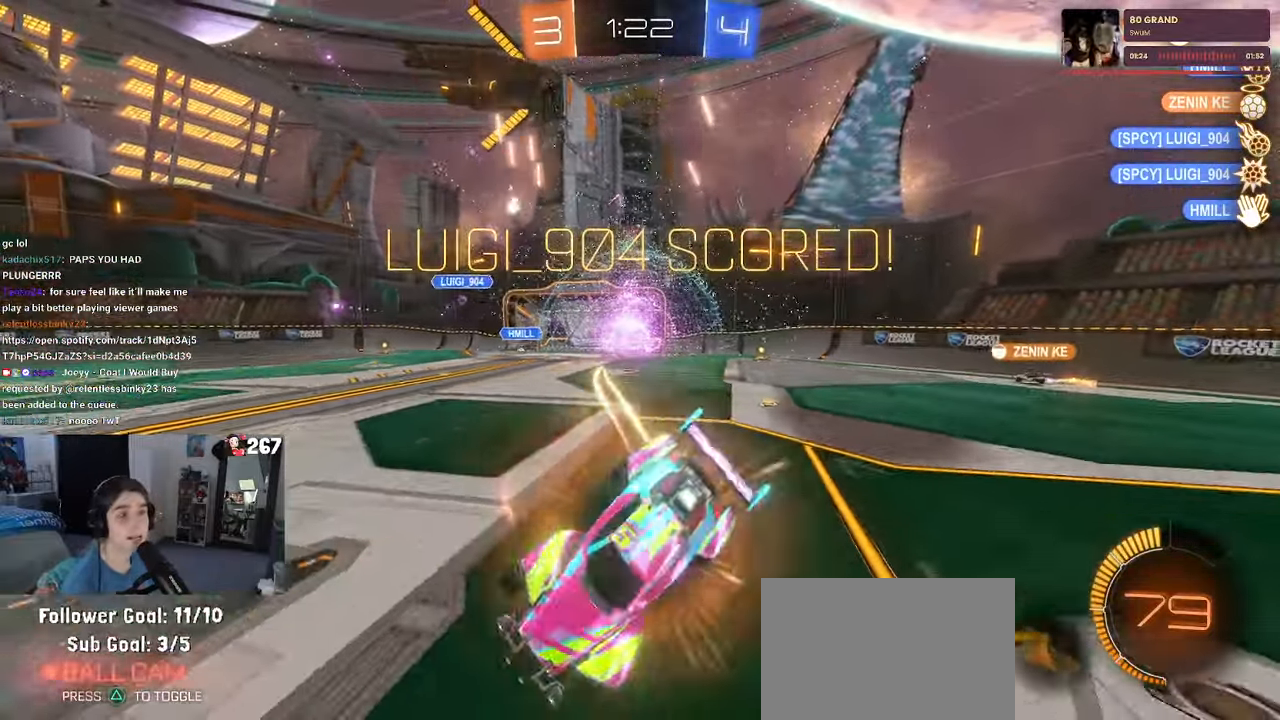
{"buttons": ["CROSS", "SQUARE"], "left_stick": "up-left", "right_stick": "center", "events": [[33, "SQUARE", "down"], [450, "CROSS", "down"], [483, "left_stick", "up-left"]]}
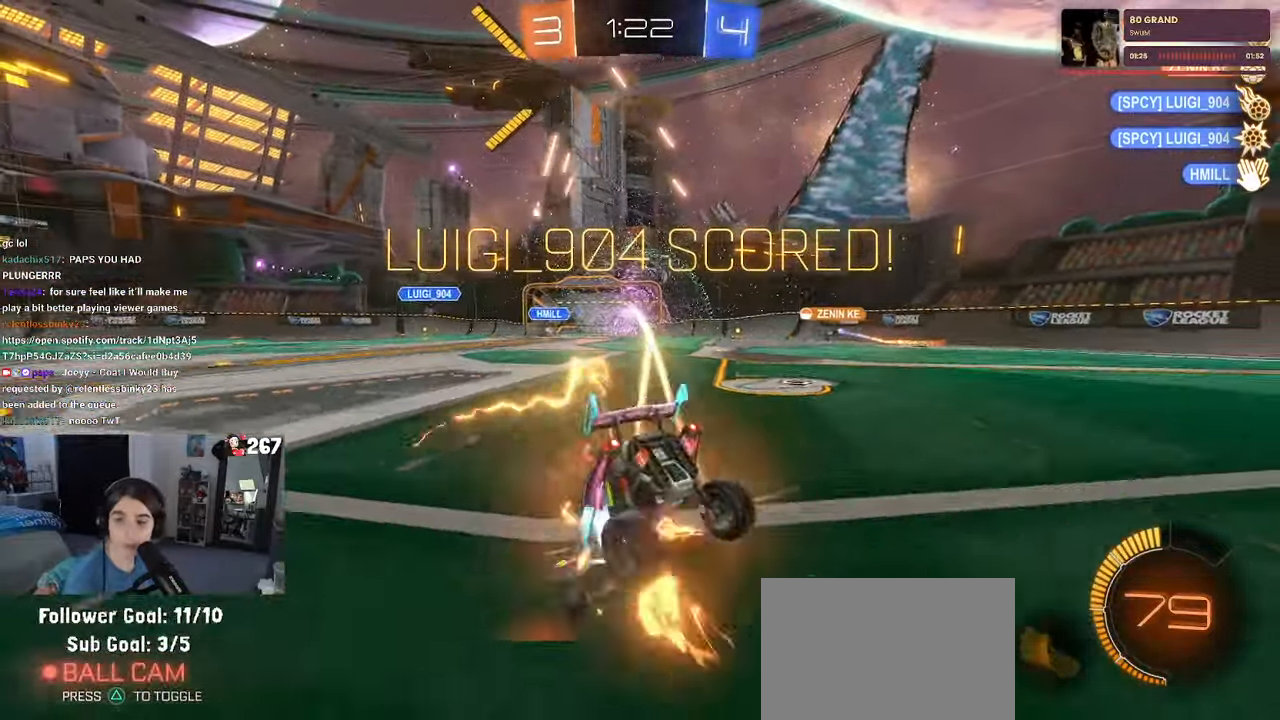
{"buttons": ["CROSS", "SQUARE"], "left_stick": "up-left", "right_stick": "center", "events": [[50, "CROSS", "up"], [133, "CROSS", "down"], [233, "CROSS", "up"], [317, "CROSS", "down"], [433, "CROSS", "up"], [500, "CROSS", "down"]]}
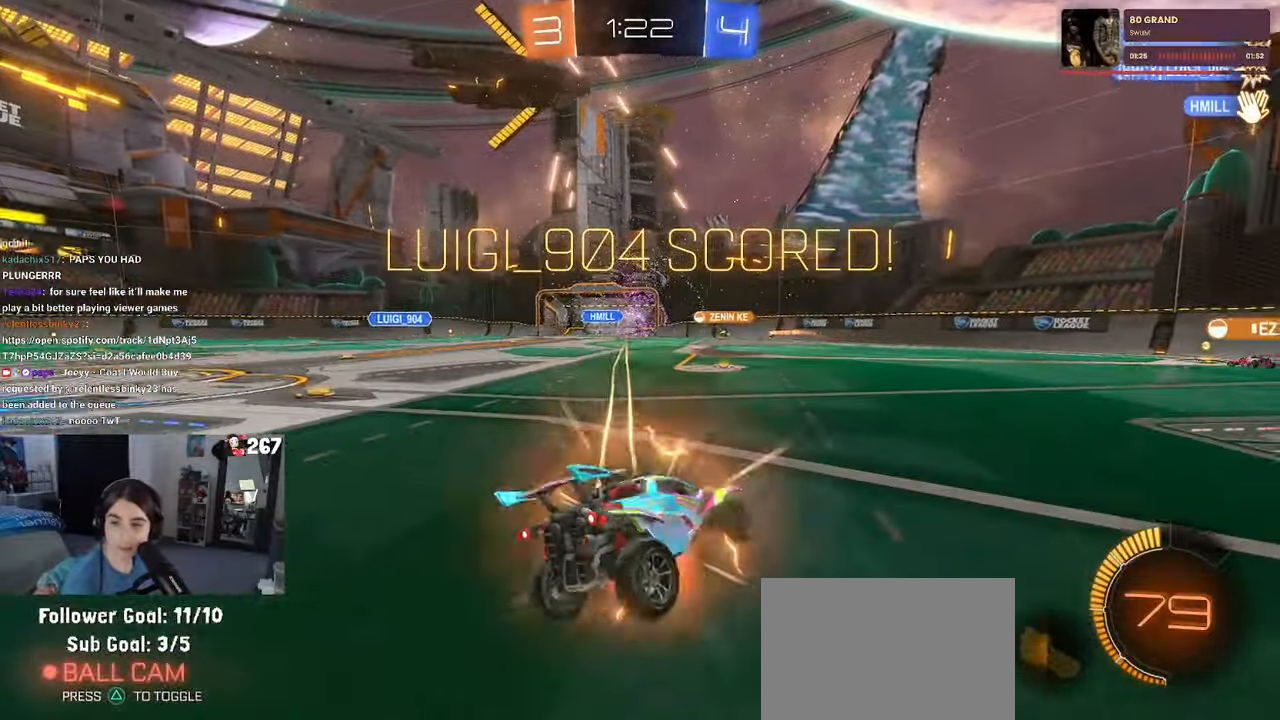
{"buttons": ["CROSS"], "left_stick": "center", "right_stick": "center", "events": [[117, "CROSS", "up"], [167, "SQUARE", "up"], [333, "CROSS", "down"], [383, "left_stick", "center"]]}
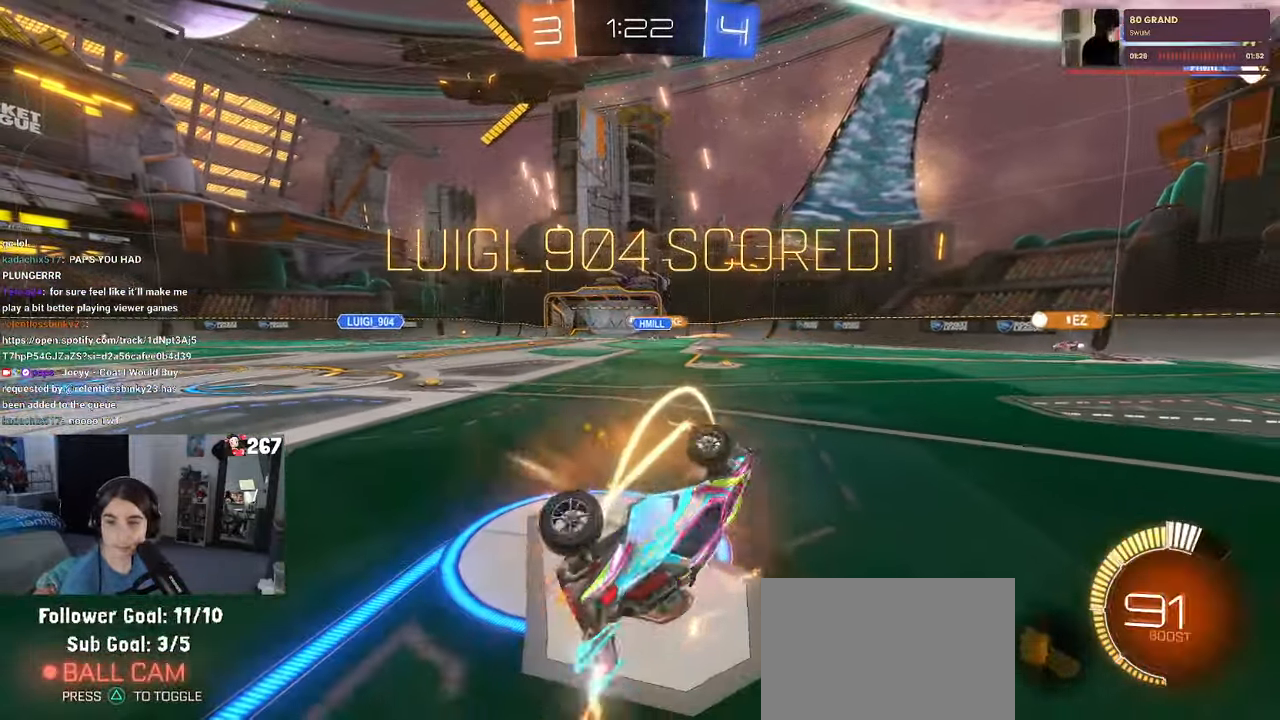
{"buttons": ["CROSS"], "left_stick": "center", "right_stick": "center", "events": [[150, "CROSS", "up"], [234, "CROSS", "down"], [334, "CROSS", "up"], [417, "CROSS", "down"]]}
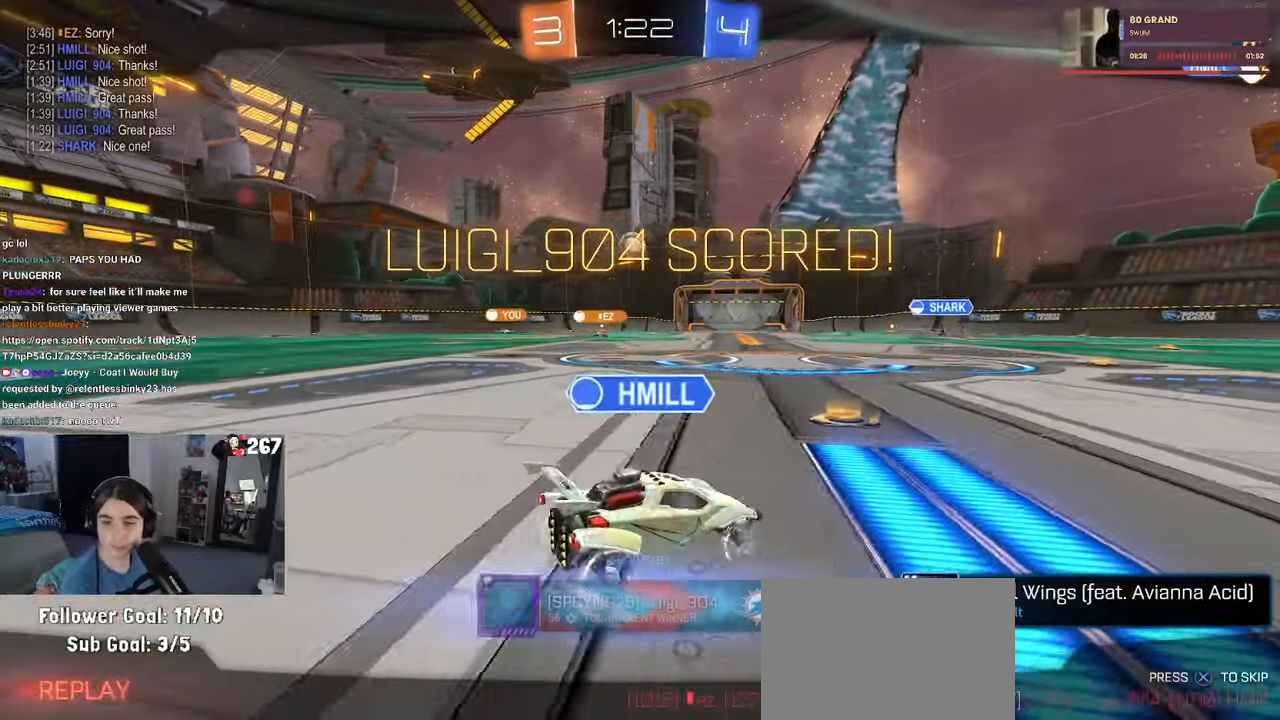
{"buttons": ["CROSS", "R2"], "left_stick": "center", "right_stick": "center", "events": [[50, "CROSS", "up"], [134, "CROSS", "down"], [484, "R2", "down"]]}
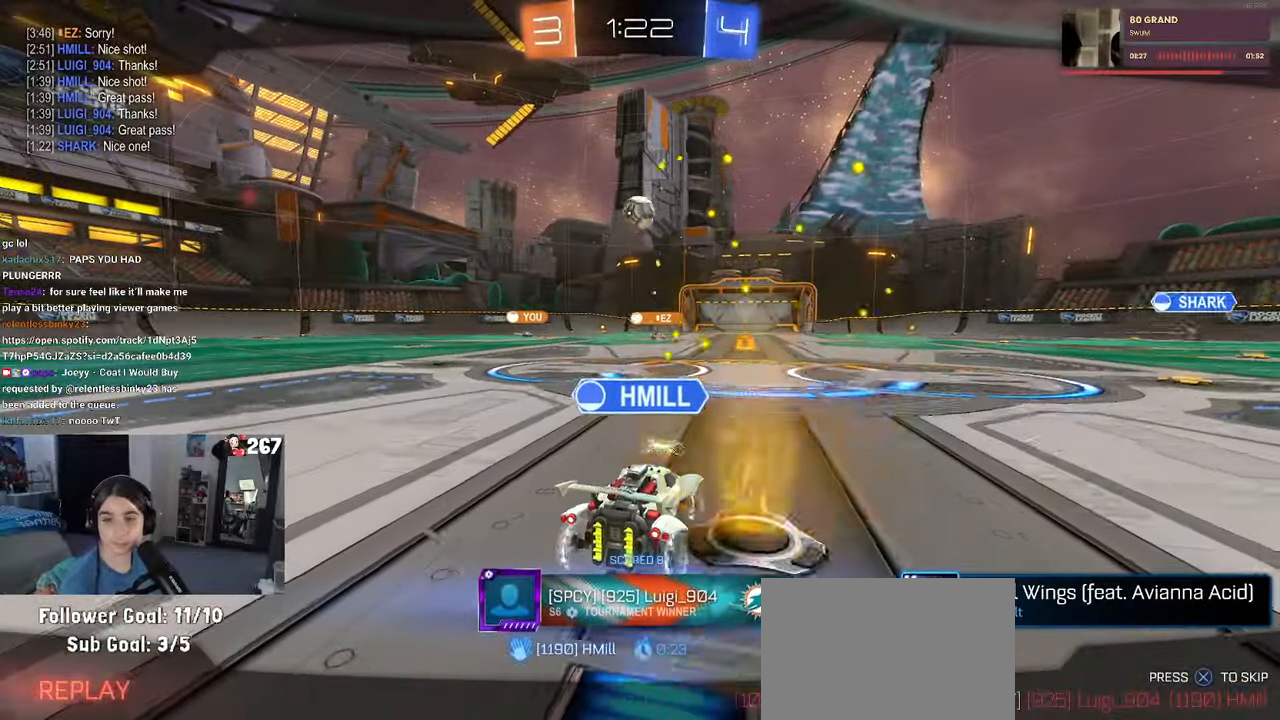
{"buttons": [], "left_stick": "center", "right_stick": "center"}
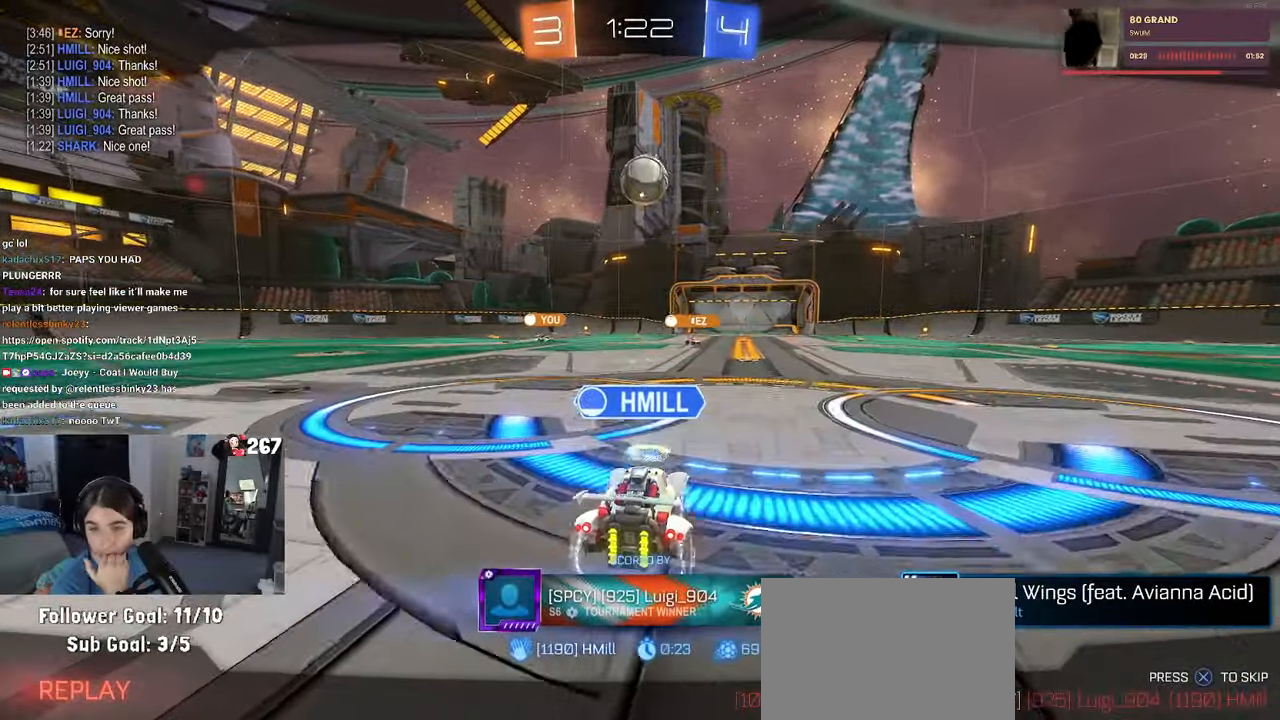
{"buttons": ["R2"], "left_stick": "center", "right_stick": "center", "events": [[467, "R2", "down"]]}
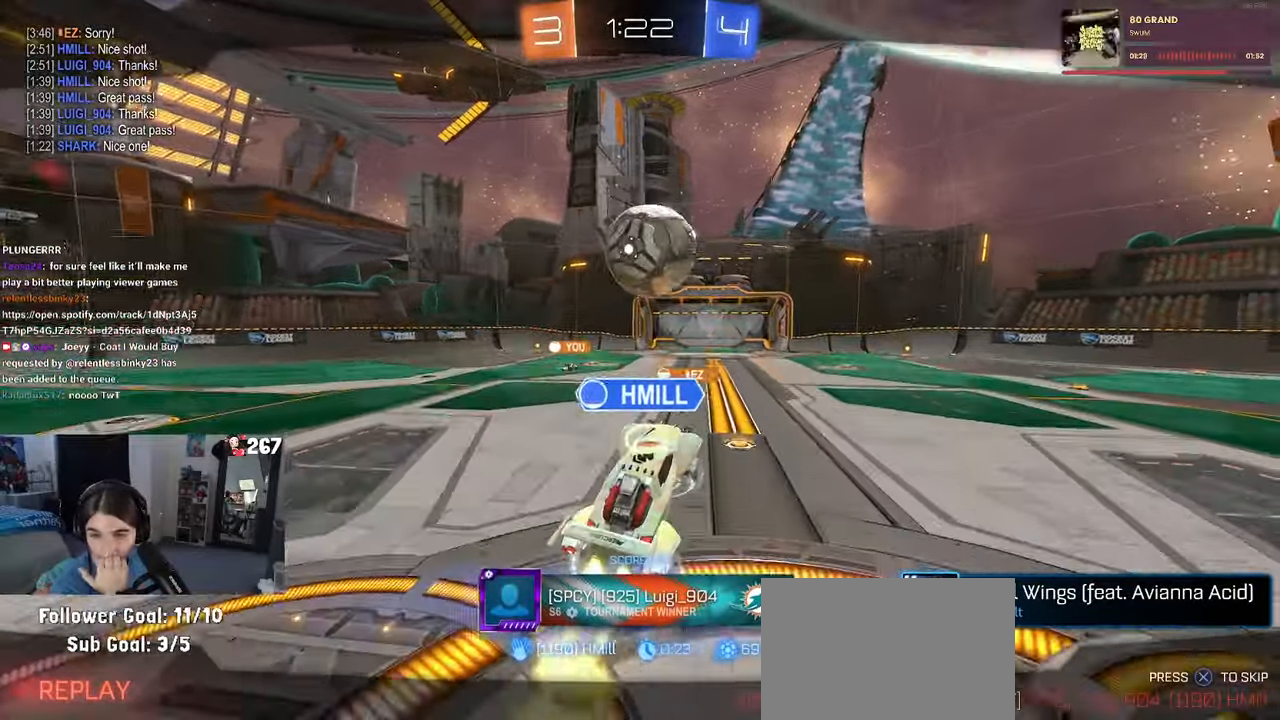
{"buttons": [], "left_stick": "center", "right_stick": "center"}
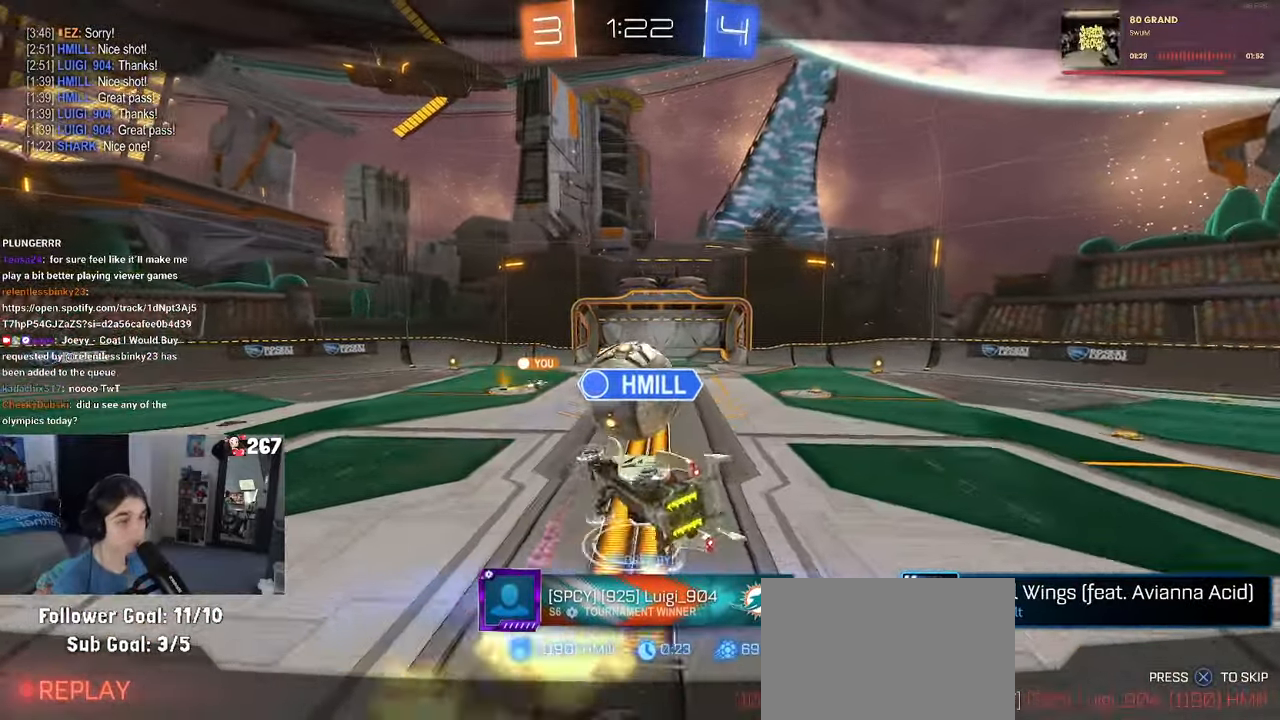
{"buttons": [], "left_stick": "center", "right_stick": "center", "events": [[100, "CROSS", "down"], [217, "CROSS", "up"], [234, "R2", "down"], [284, "R2", "up"], [317, "CROSS", "down"], [450, "CROSS", "up"]]}
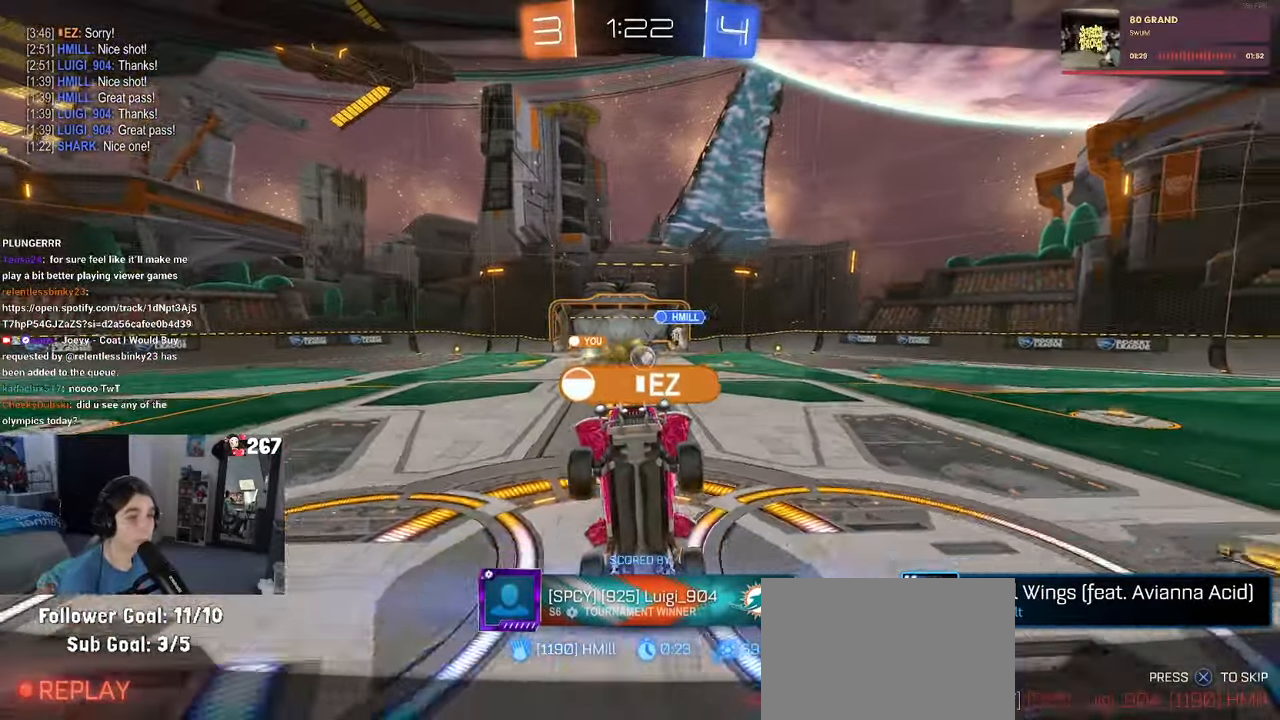
{"buttons": ["R2"], "left_stick": "center", "right_stick": "center"}
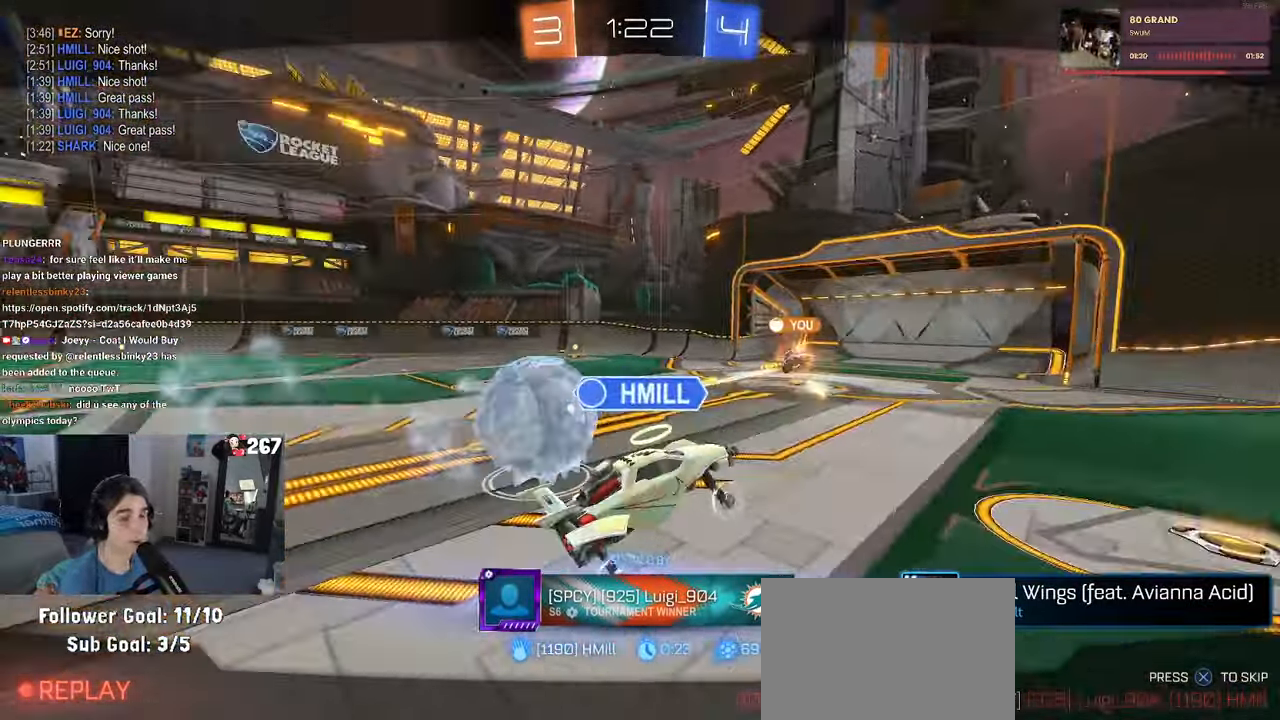
{"buttons": [], "left_stick": "center", "right_stick": "center"}
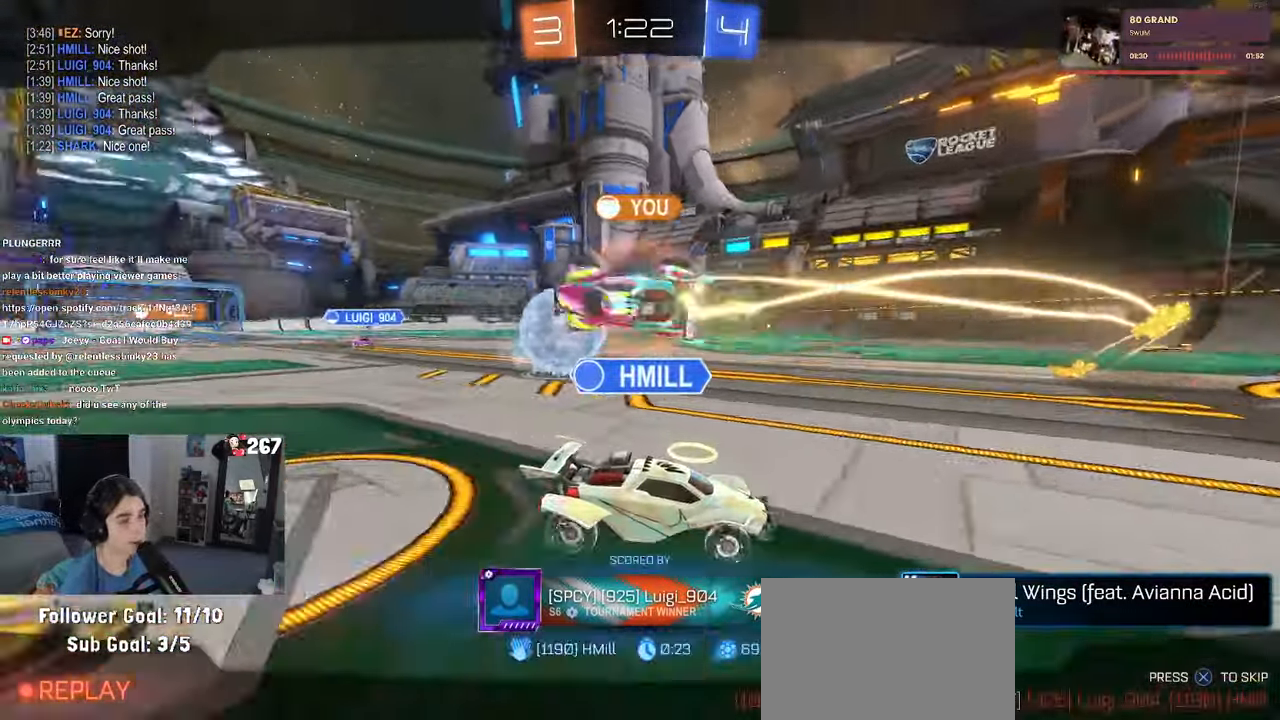
{"buttons": [], "left_stick": "center", "right_stick": "center", "events": []}
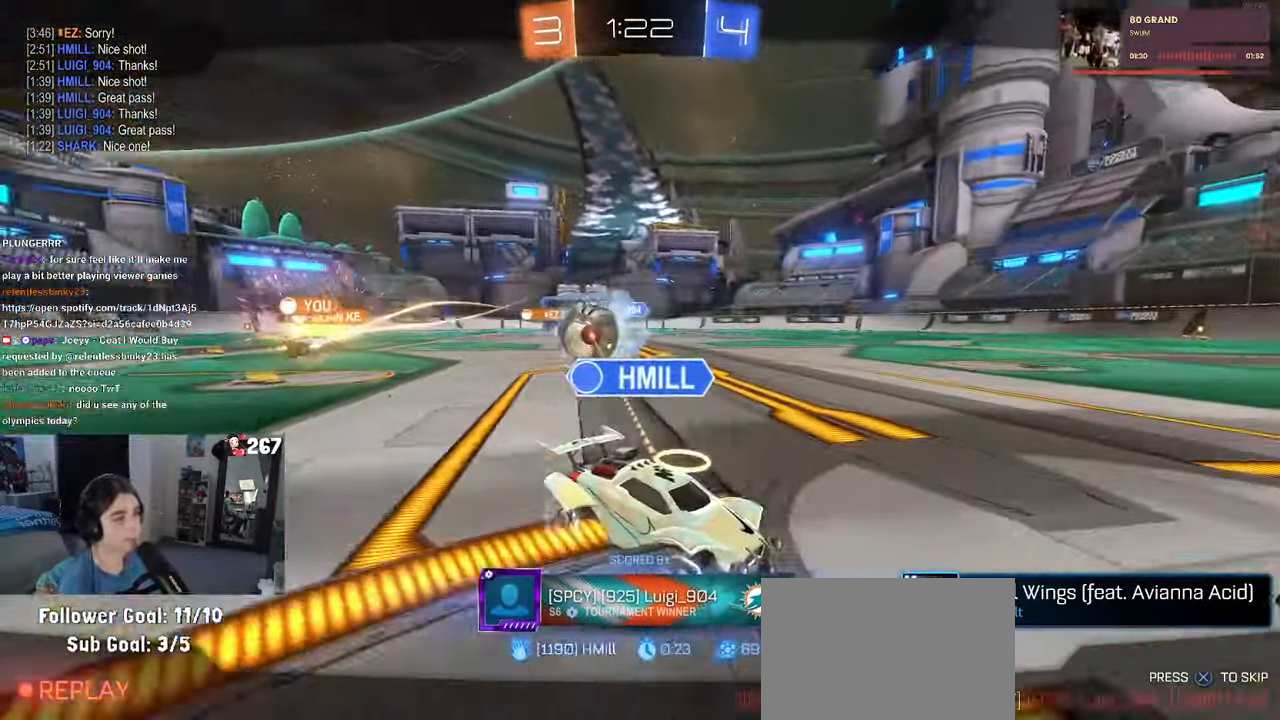
{"buttons": [], "left_stick": "center", "right_stick": "center", "events": []}
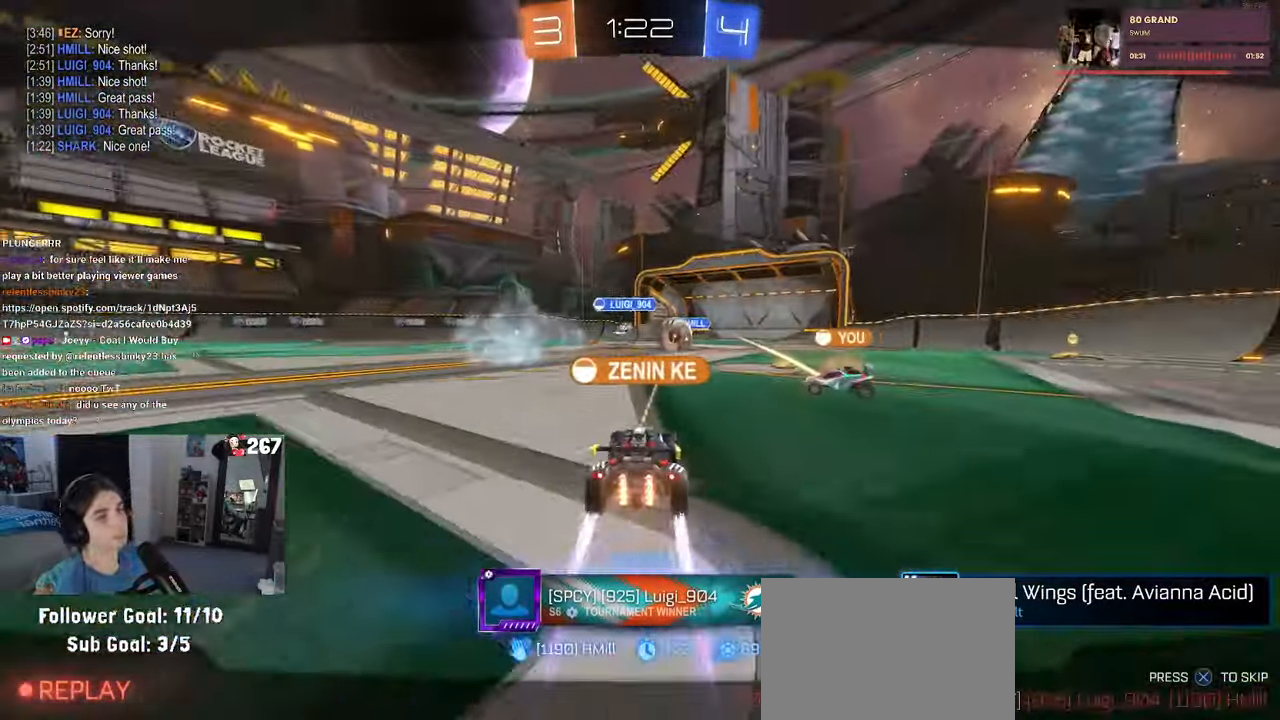
{"buttons": [], "left_stick": "center", "right_stick": "center", "events": []}
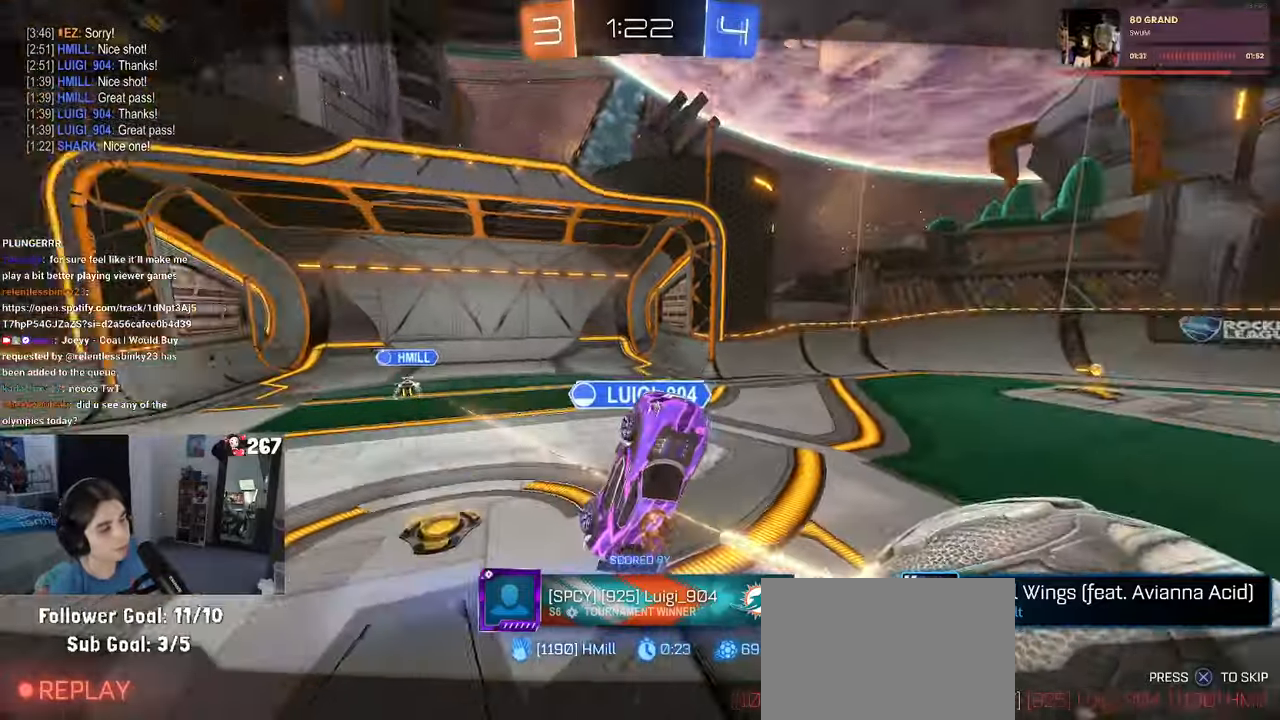
{"buttons": [], "left_stick": "center", "right_stick": "center", "events": []}
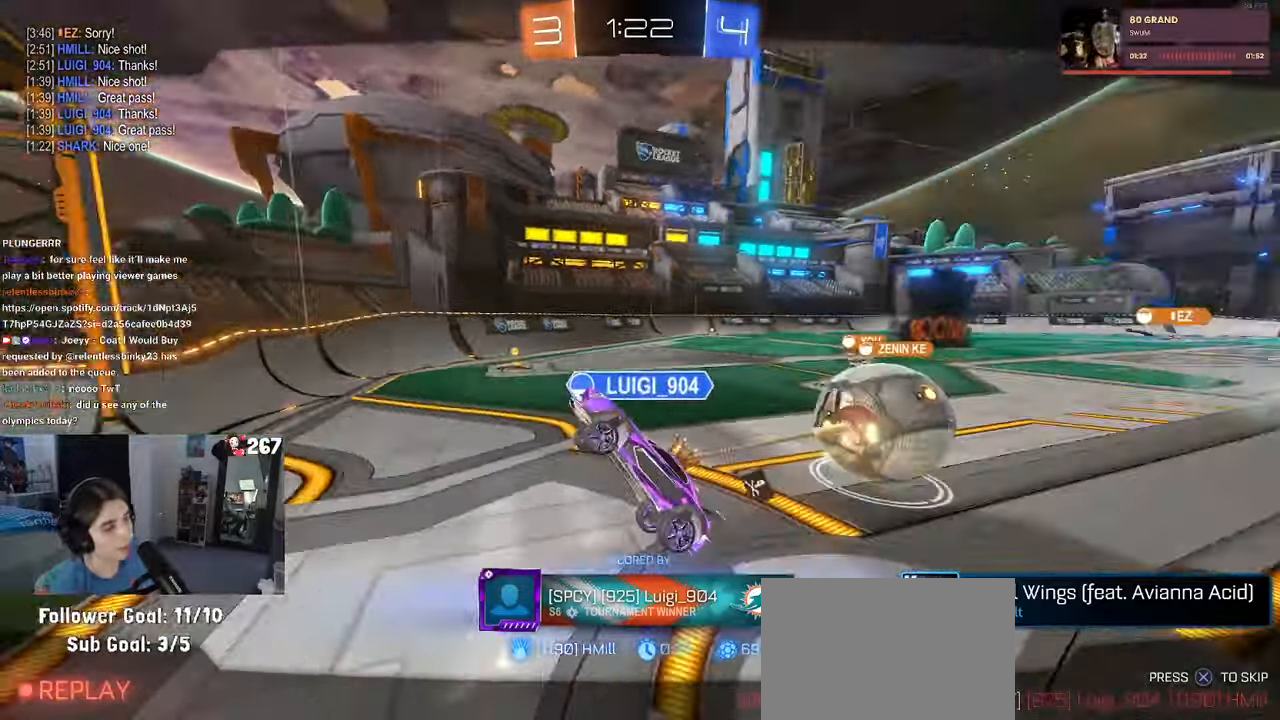
{"buttons": [], "left_stick": "center", "right_stick": "center", "events": []}
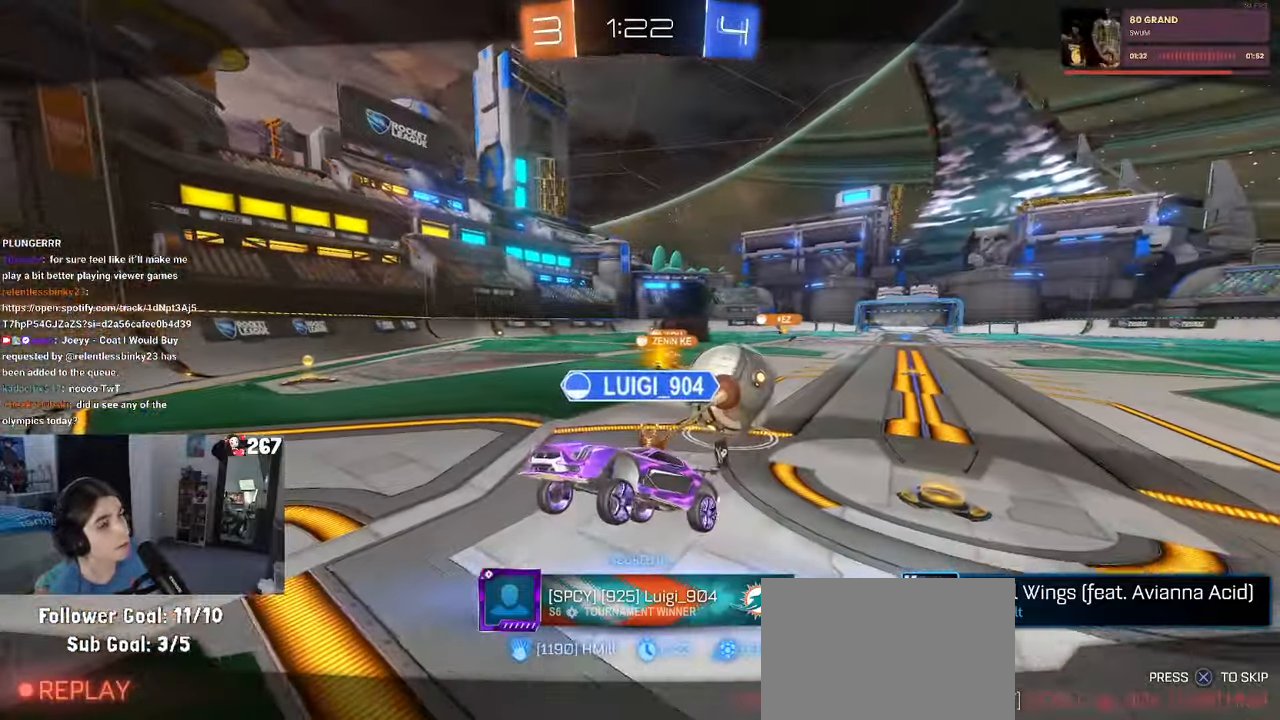
{"buttons": [], "left_stick": "center", "right_stick": "center", "events": [[416, "R2", "down"], [483, "R2", "up"]]}
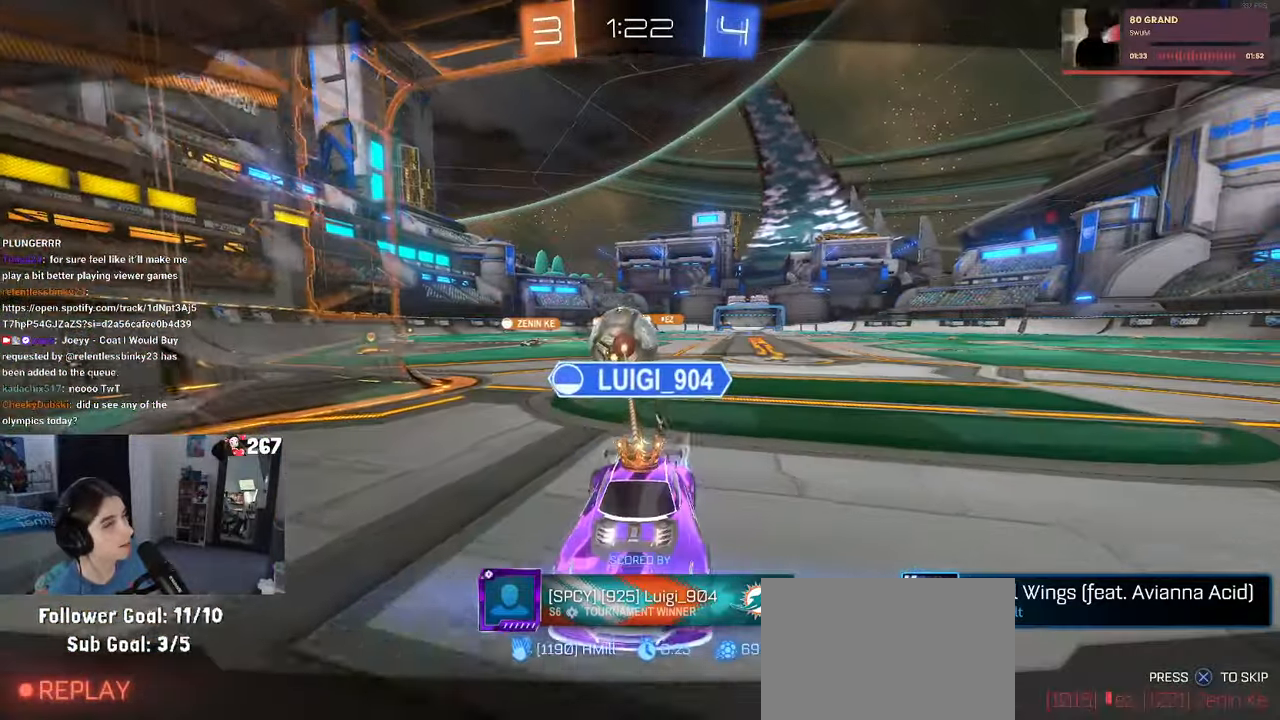
{"buttons": [], "left_stick": "center", "right_stick": "center", "events": []}
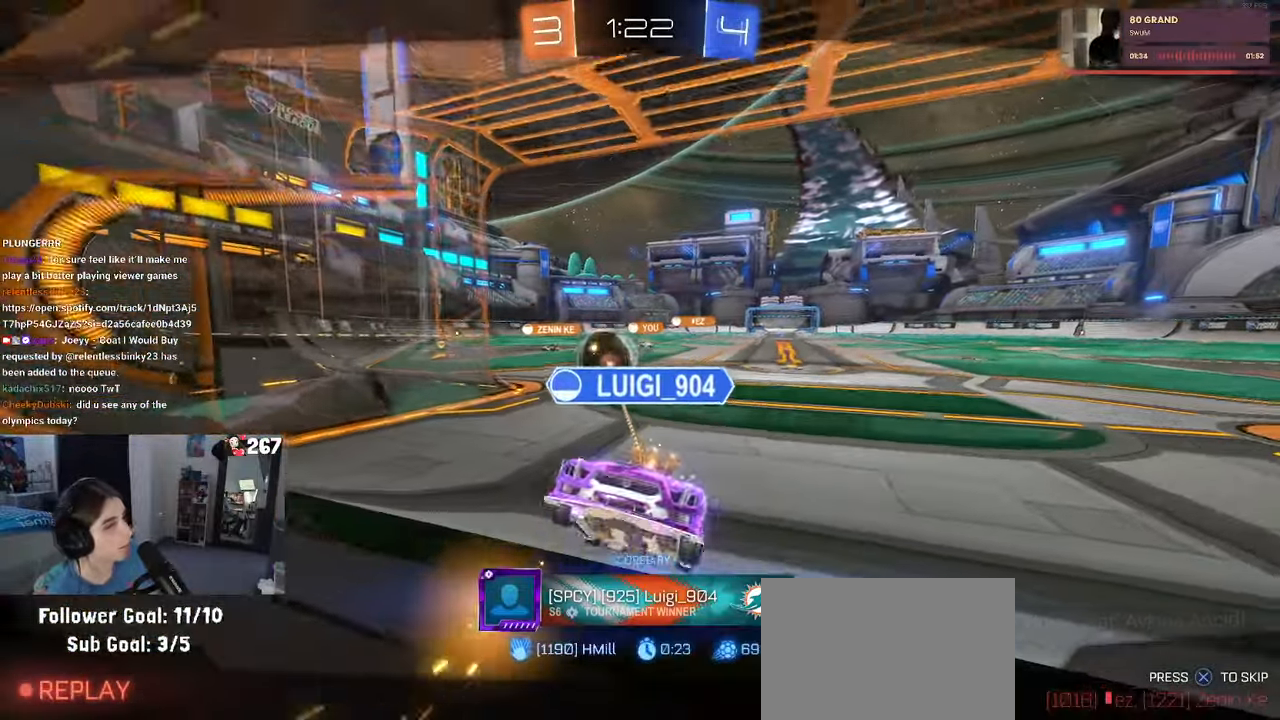
{"buttons": [], "left_stick": "center", "right_stick": "center", "events": []}
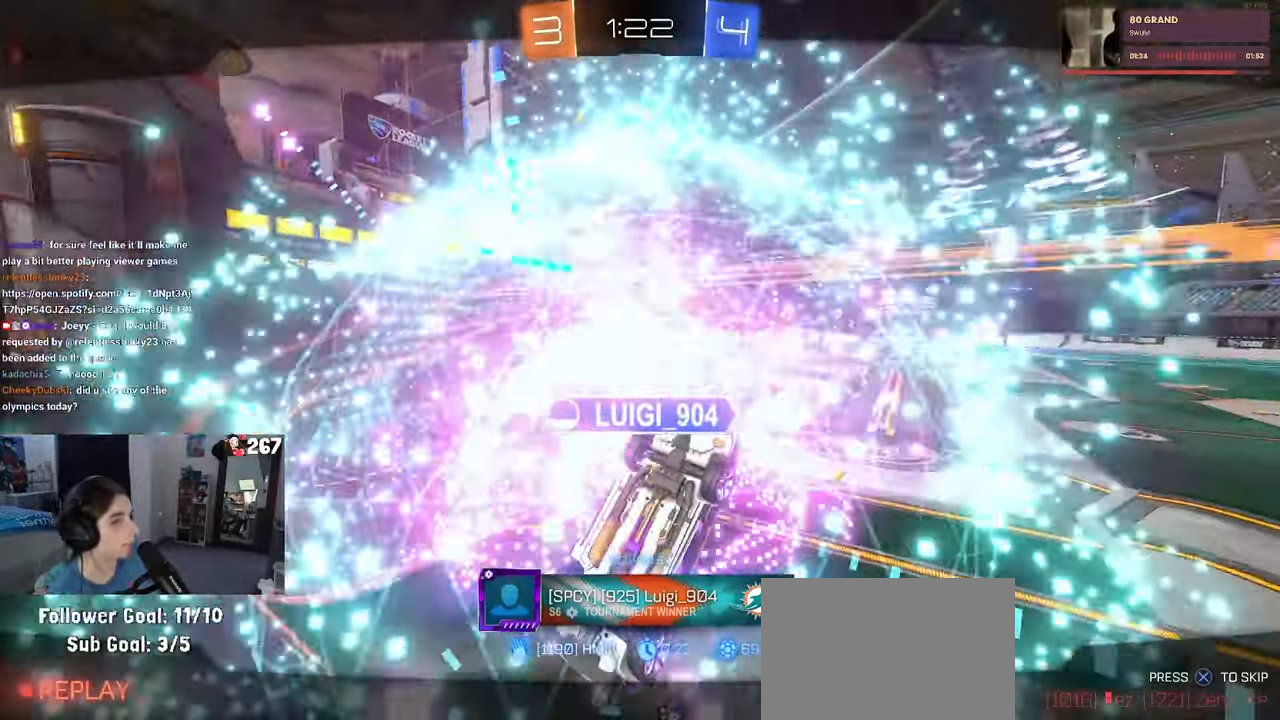
{"buttons": [], "left_stick": "center", "right_stick": "center", "events": []}
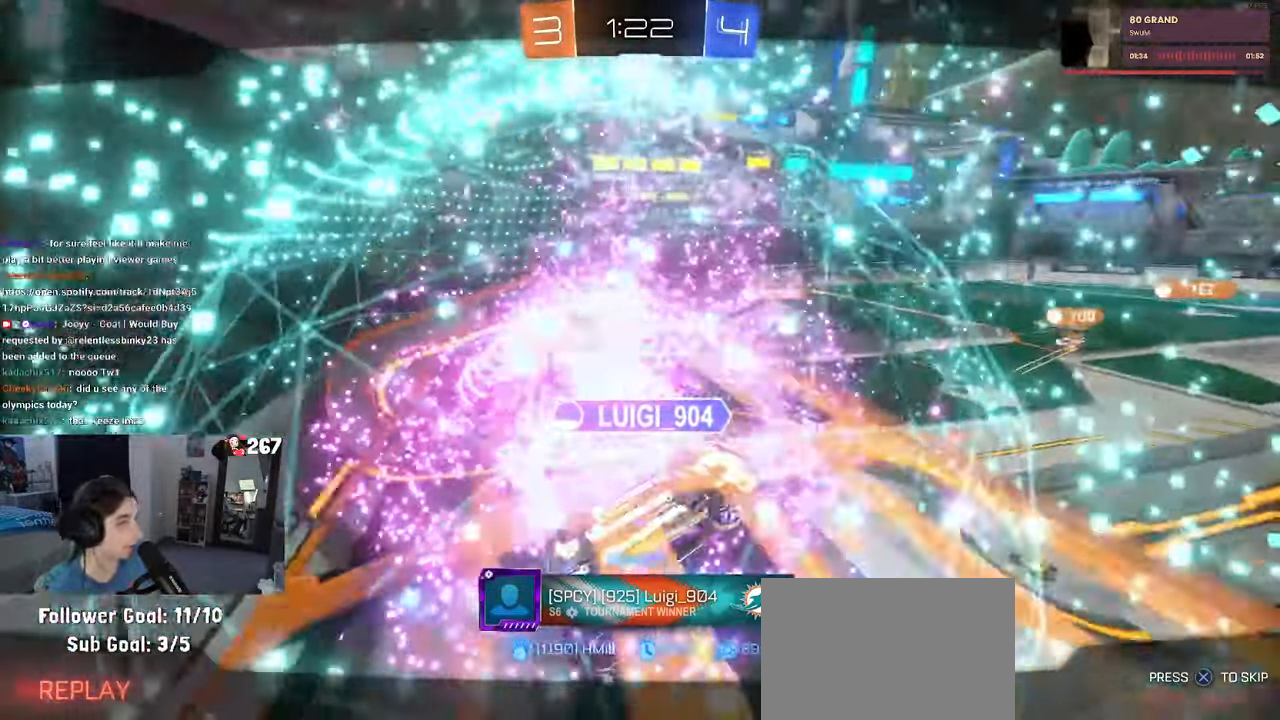
{"buttons": ["R2"], "left_stick": "center", "right_stick": "center", "events": [[500, "R2", "down"]]}
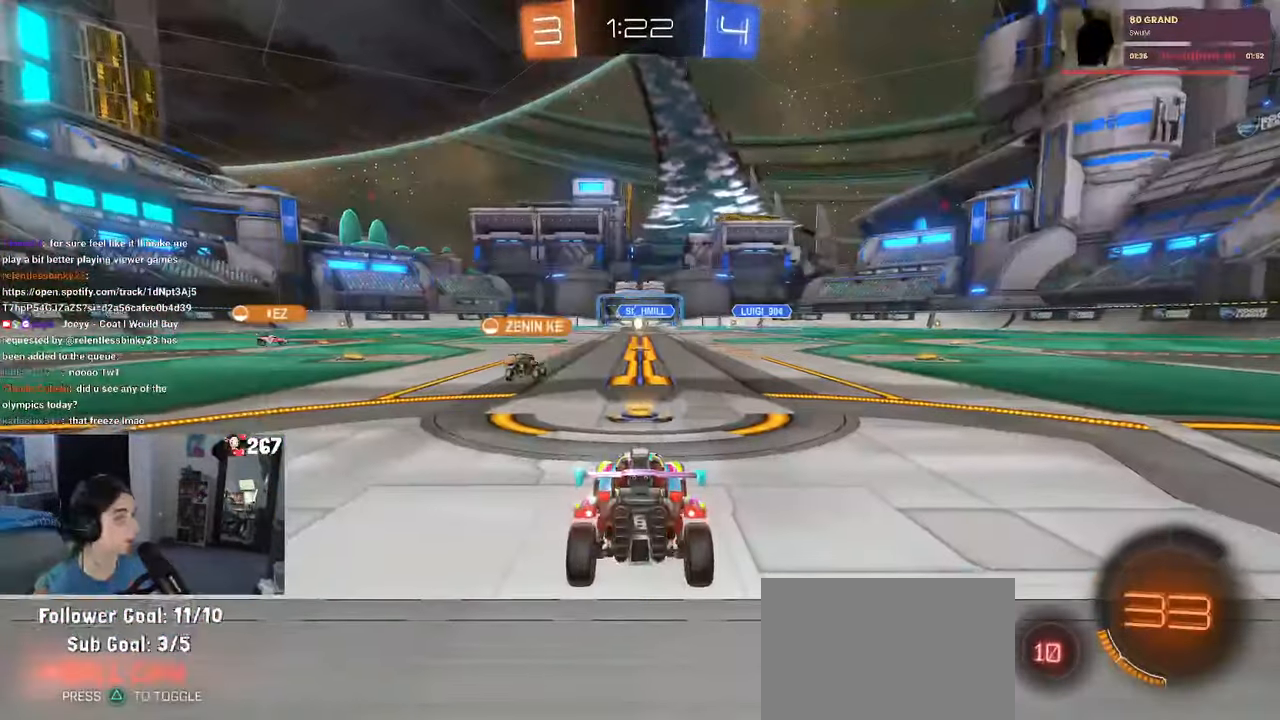
{"buttons": [], "left_stick": "center", "right_stick": "center", "events": [[50, "R2", "up"], [216, "R2", "down"], [350, "R2", "up"]]}